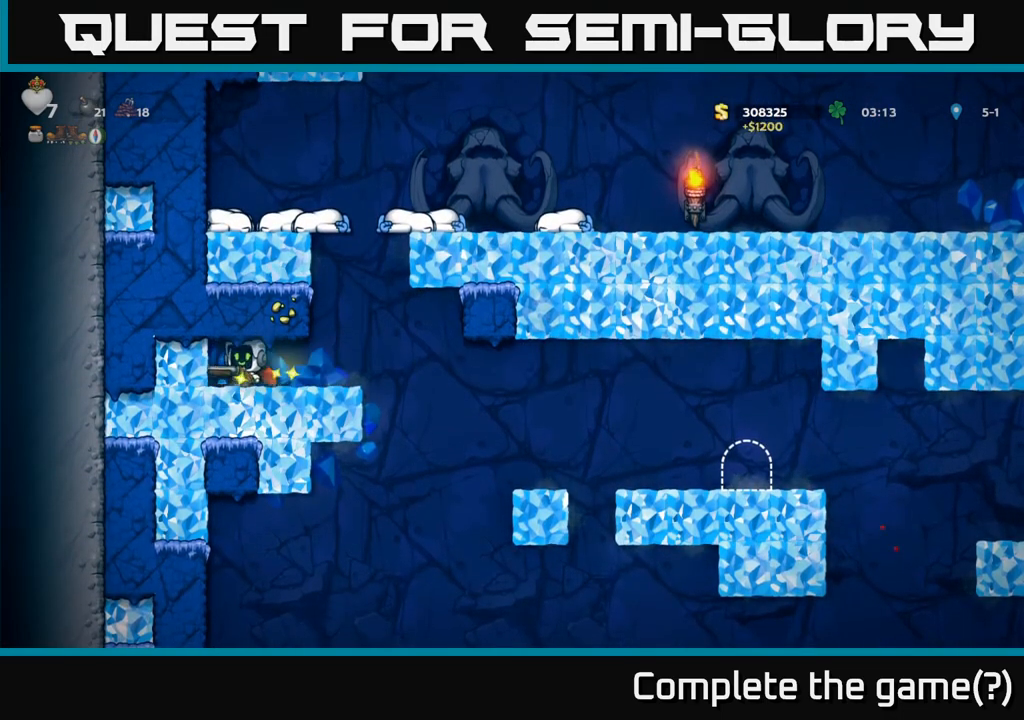
Gameplay with a controller (Xbox layout); each line is a JSON object with the inputs held at the frame after it. "events" lists button and stick changes between this image and that frame as [ms after this image, input, new state], when the widget could be followed in between. Not read: right_stick.
{"buttons": [], "left_stick": "right", "events": [[117, "left_stick", "right"]]}
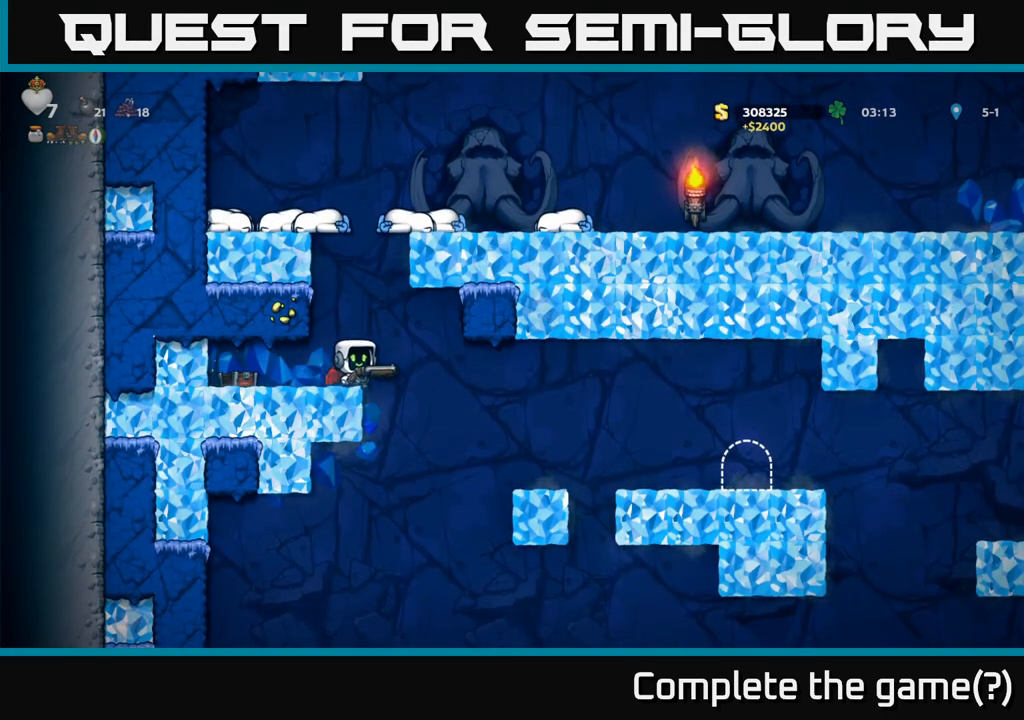
{"buttons": [], "left_stick": "center", "events": [[333, "left_stick", "center"]]}
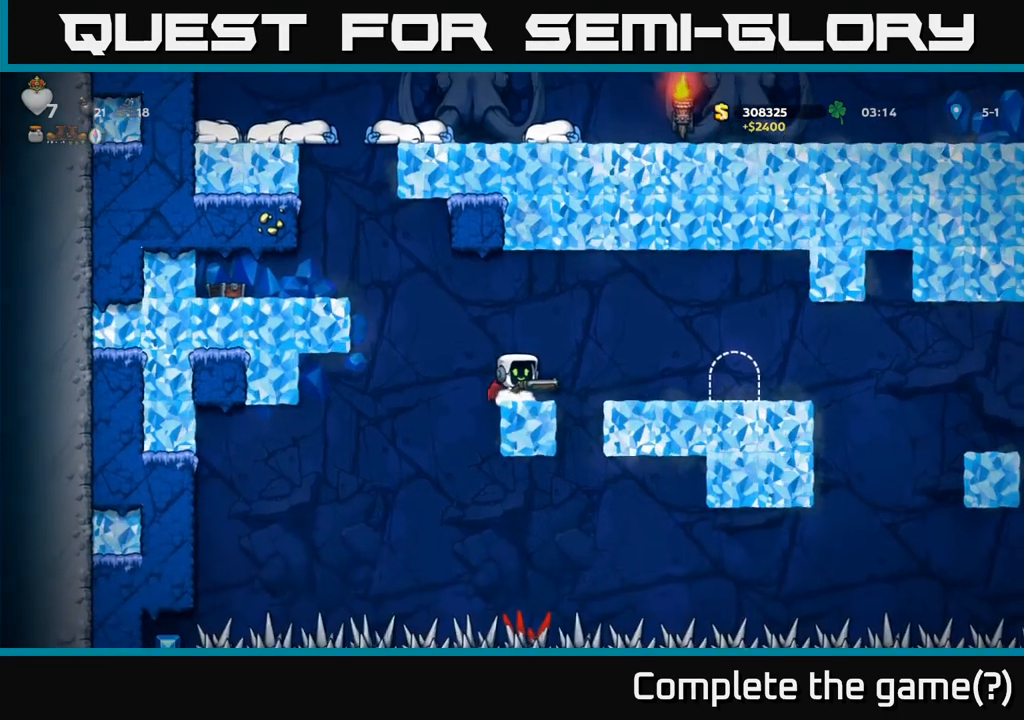
{"buttons": [], "left_stick": "center", "events": [[17, "left_stick", "right"], [33, "A", "down"], [133, "A", "up"], [383, "left_stick", "center"]]}
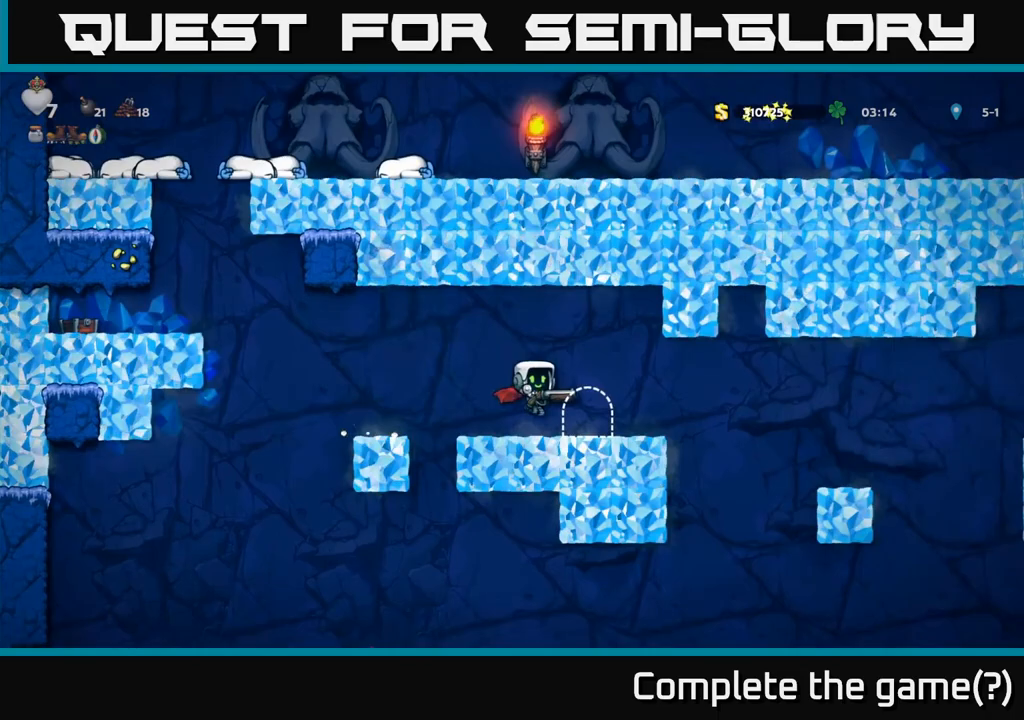
{"buttons": [], "left_stick": "center", "events": [[133, "left_stick", "right"], [250, "left_stick", "center"]]}
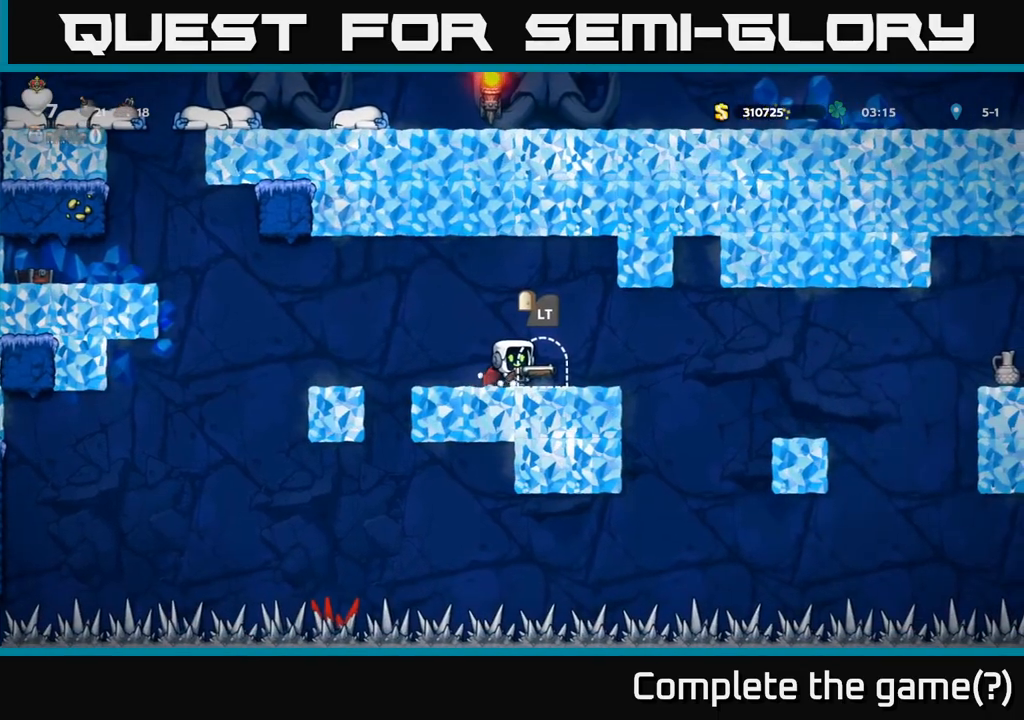
{"buttons": [], "left_stick": "center", "events": []}
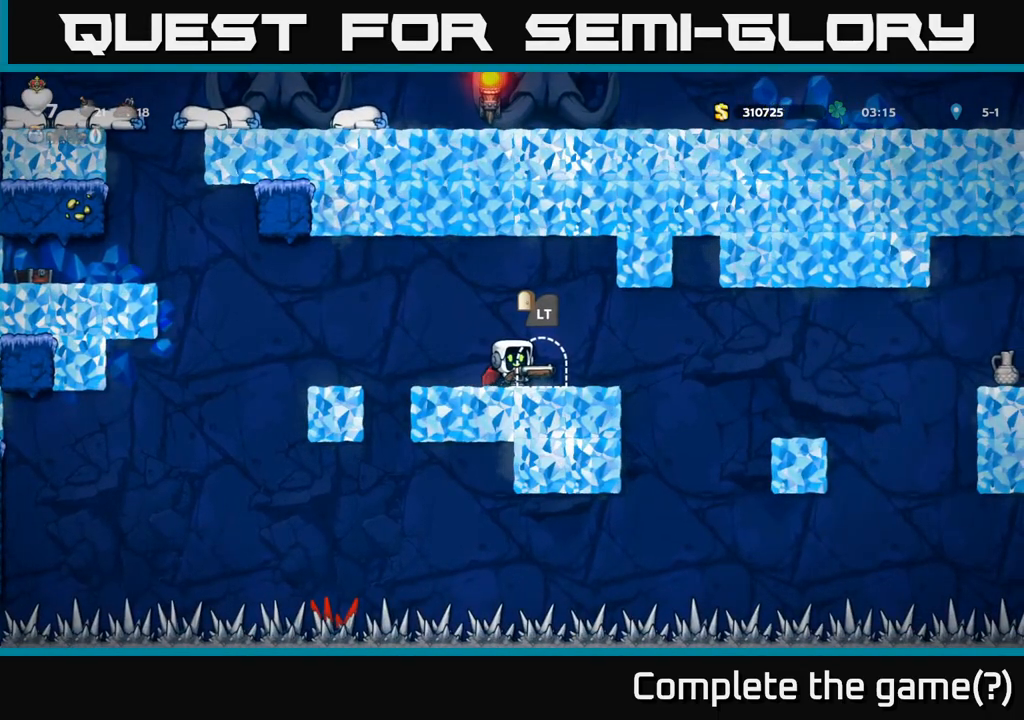
{"buttons": [], "left_stick": "center", "events": [[233, "X", "down"], [333, "X", "up"], [367, "left_stick", "right"], [450, "left_stick", "center"]]}
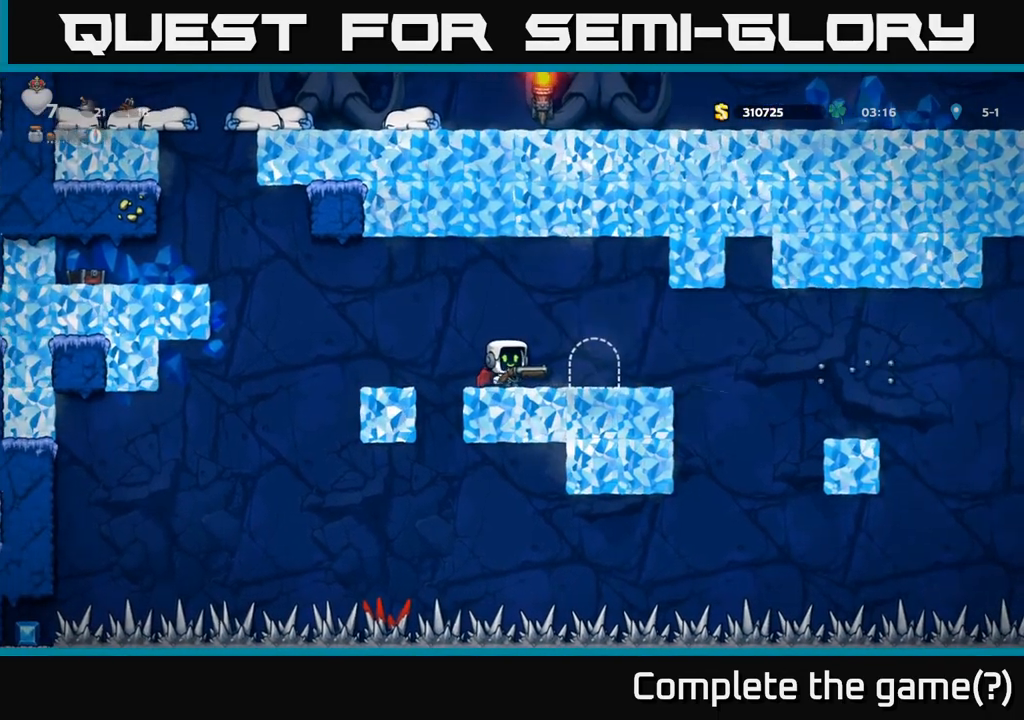
{"buttons": [], "left_stick": "center", "events": [[250, "left_stick", "right"], [433, "left_stick", "center"]]}
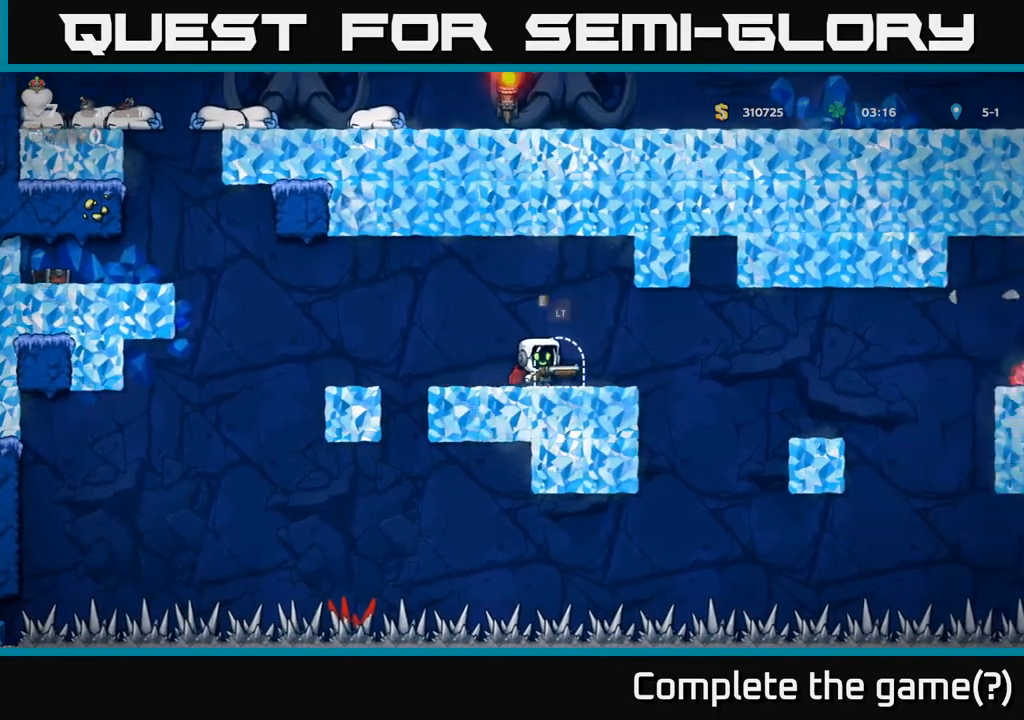
{"buttons": ["A"], "left_stick": "right", "events": [[300, "left_stick", "right"], [467, "A", "down"]]}
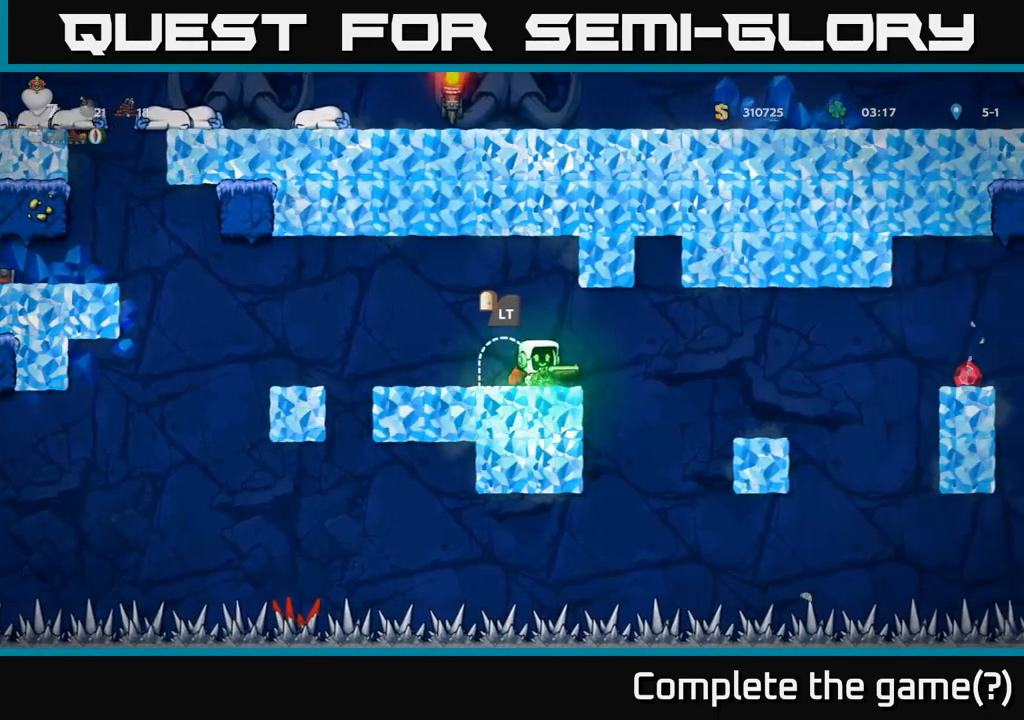
{"buttons": ["A"], "left_stick": "right", "events": [[50, "A", "up"], [500, "A", "down"]]}
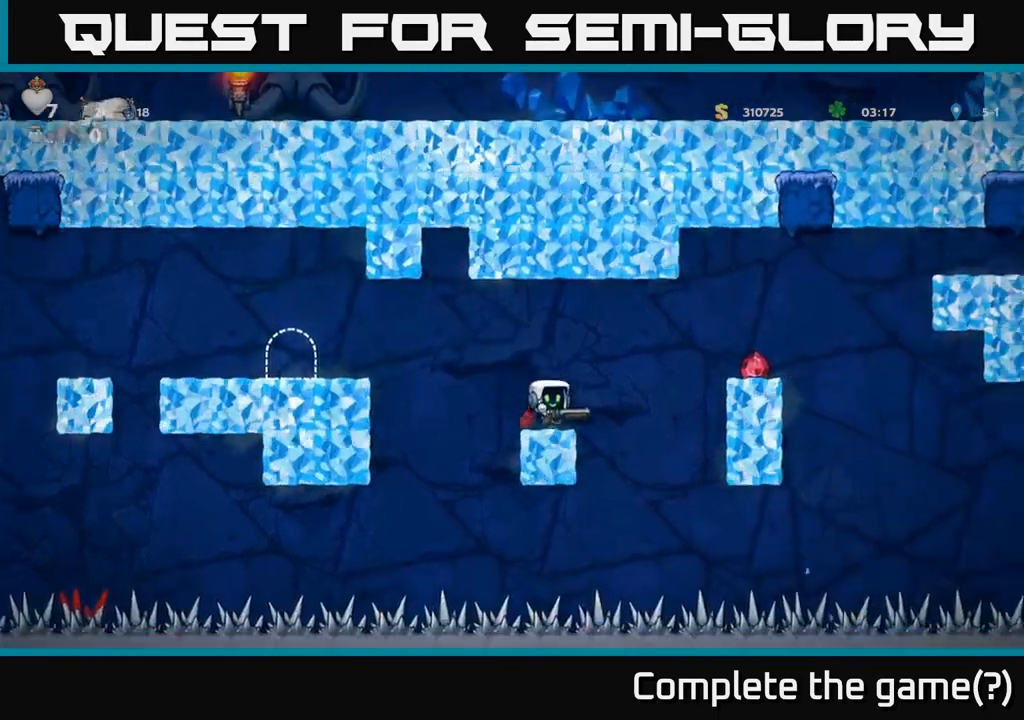
{"buttons": ["A"], "left_stick": "center", "events": [[267, "left_stick", "center"]]}
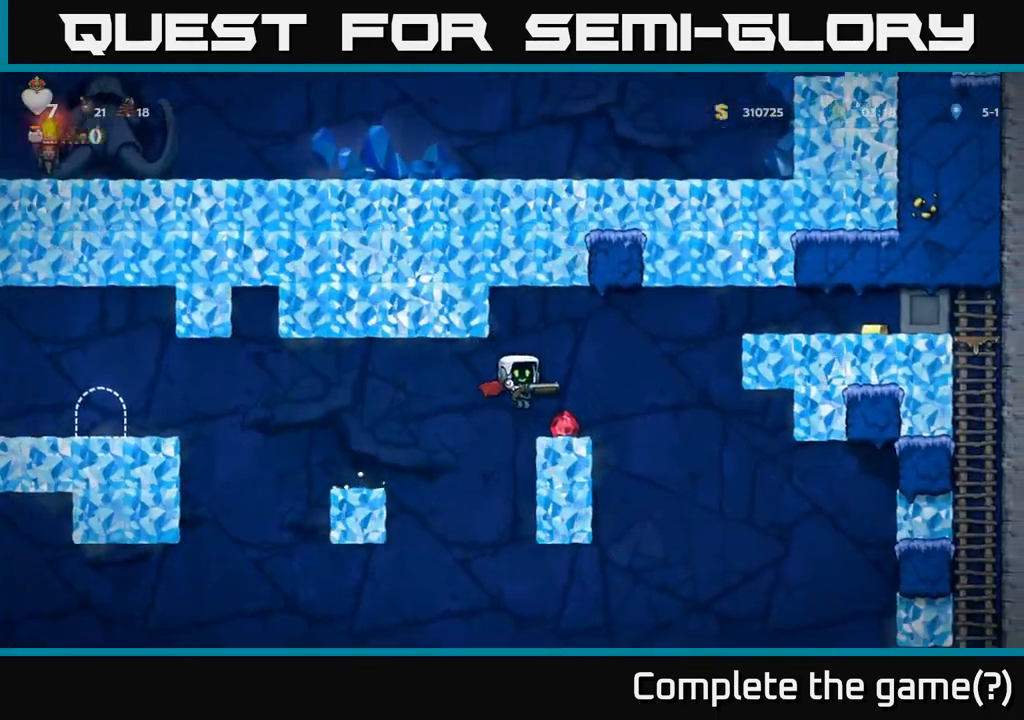
{"buttons": ["A"], "left_stick": "up-left", "events": [[117, "left_stick", "right"], [233, "left_stick", "center"], [433, "left_stick", "up-left"]]}
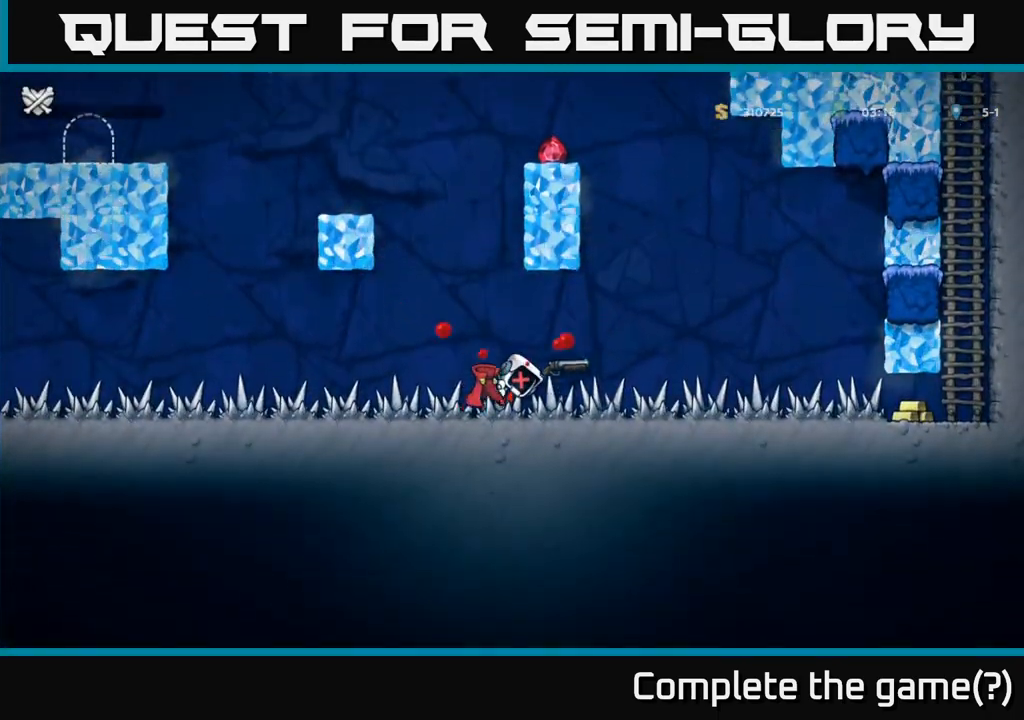
{"buttons": ["A"], "left_stick": "center", "events": [[50, "left_stick", "center"], [417, "A", "up"], [450, "A", "down"]]}
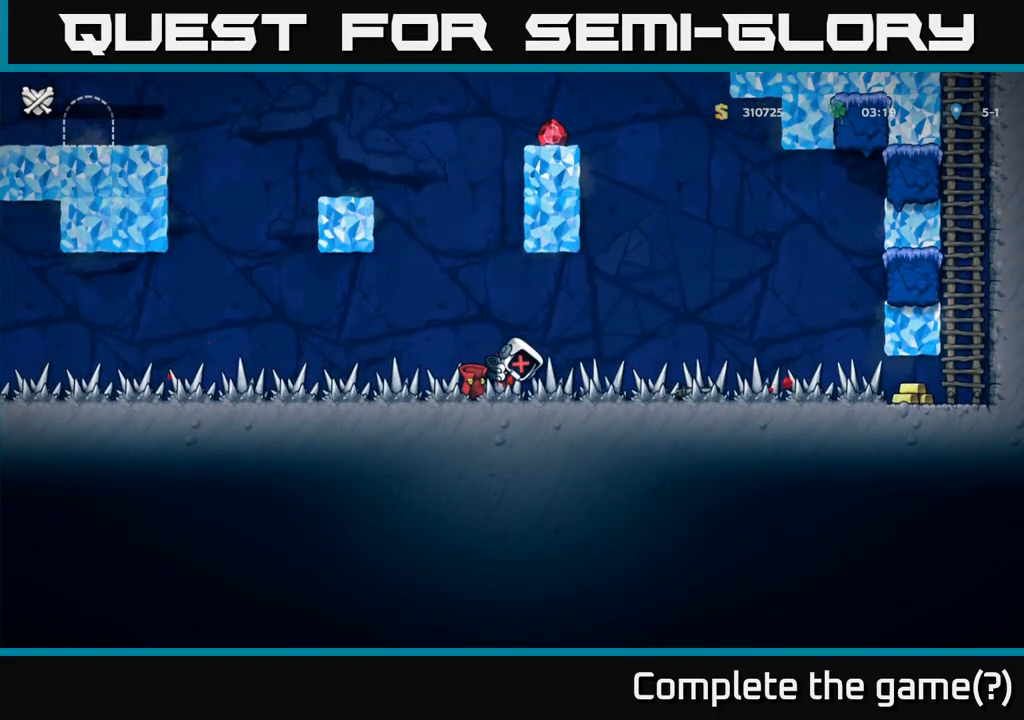
{"buttons": [], "left_stick": "center", "events": [[50, "A", "up"], [133, "A", "down"], [217, "A", "up"], [267, "A", "down"], [333, "A", "up"], [400, "A", "down"], [483, "A", "up"]]}
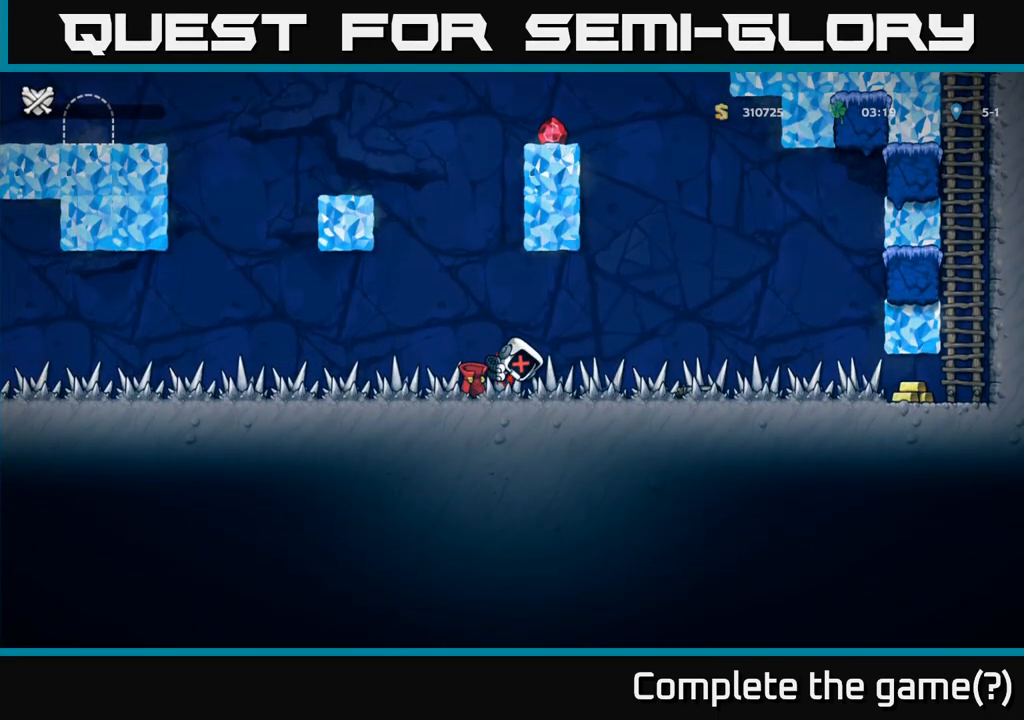
{"buttons": ["A"], "left_stick": "center", "events": [[33, "A", "down"], [133, "A", "up"], [200, "A", "down"], [267, "A", "up"], [333, "A", "down"], [417, "A", "up"], [500, "A", "down"]]}
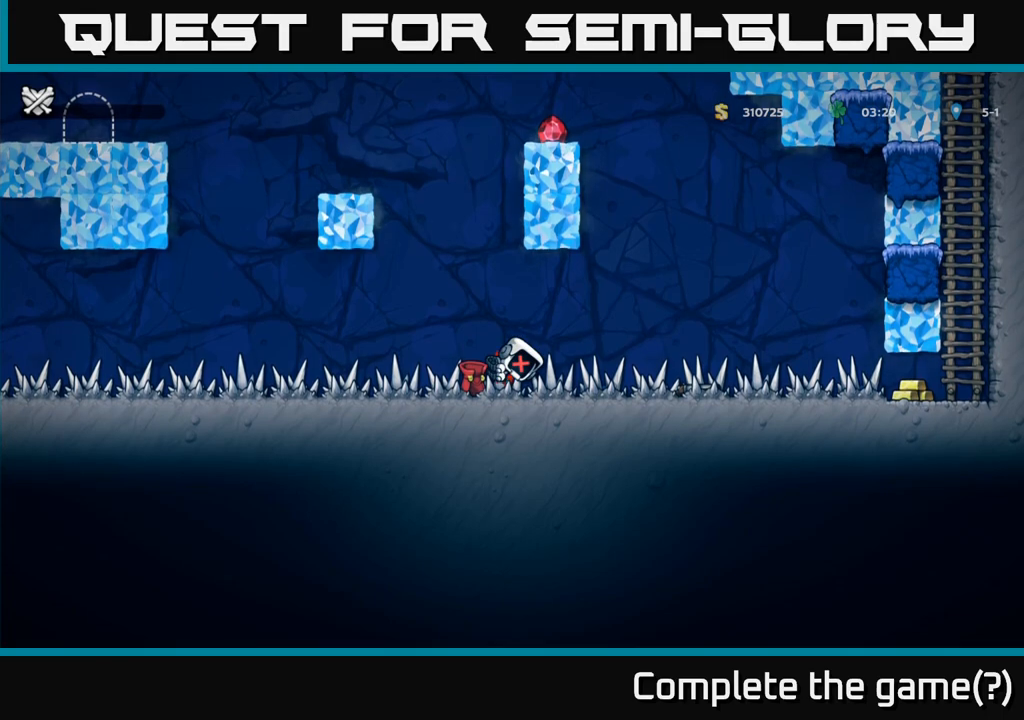
{"buttons": [], "left_stick": "center", "events": [[100, "A", "up"]]}
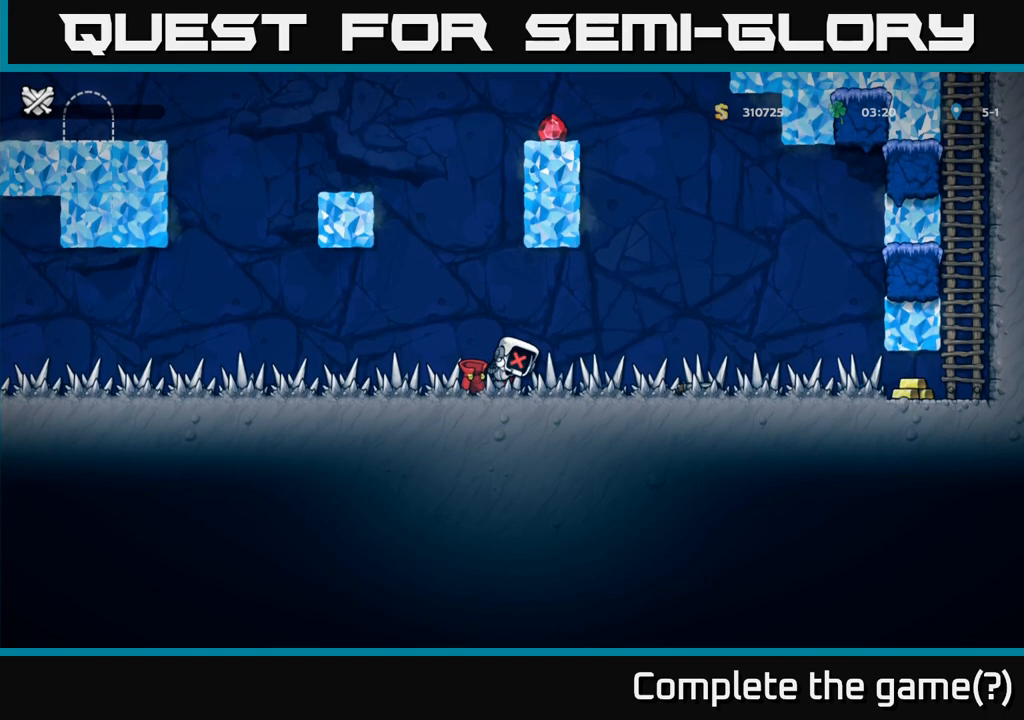
{"buttons": [], "left_stick": "center", "events": []}
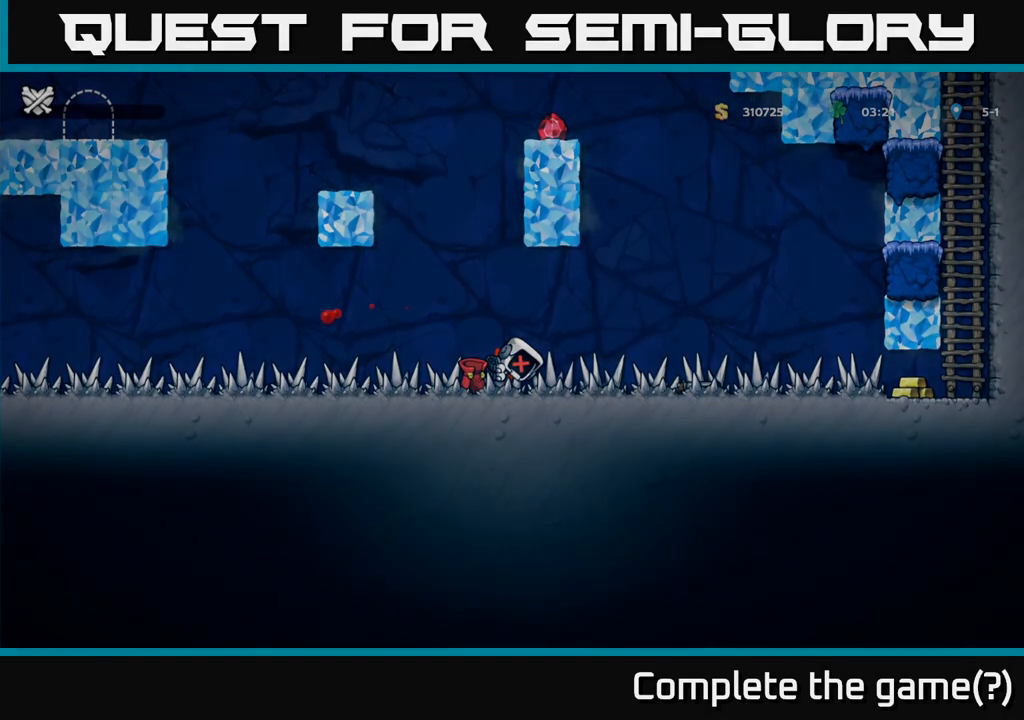
{"buttons": [], "left_stick": "center", "events": [[83, "A", "down"], [267, "A", "up"], [367, "A", "down"], [500, "A", "up"]]}
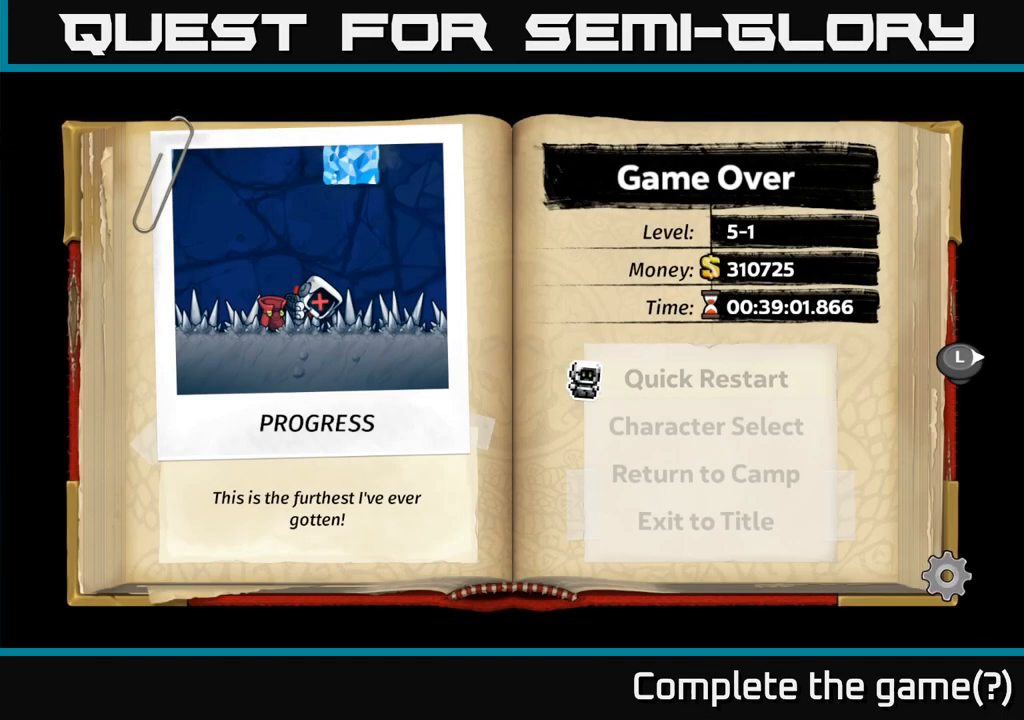
{"buttons": [], "left_stick": "center", "events": [[100, "A", "down"], [300, "A", "up"]]}
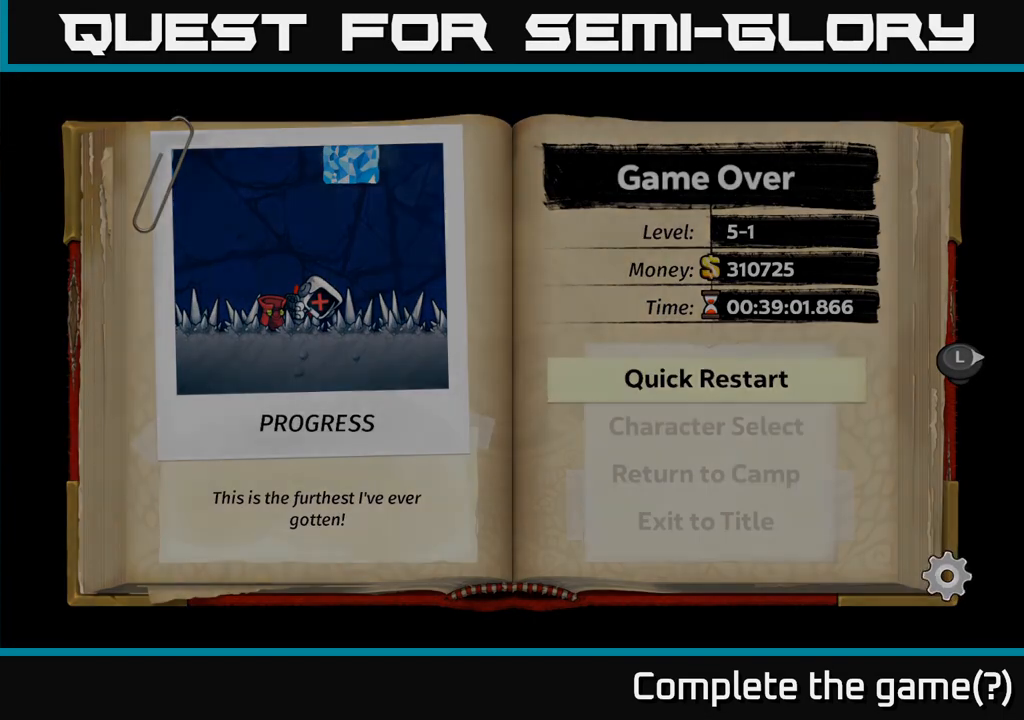
{"buttons": [], "left_stick": "center", "events": []}
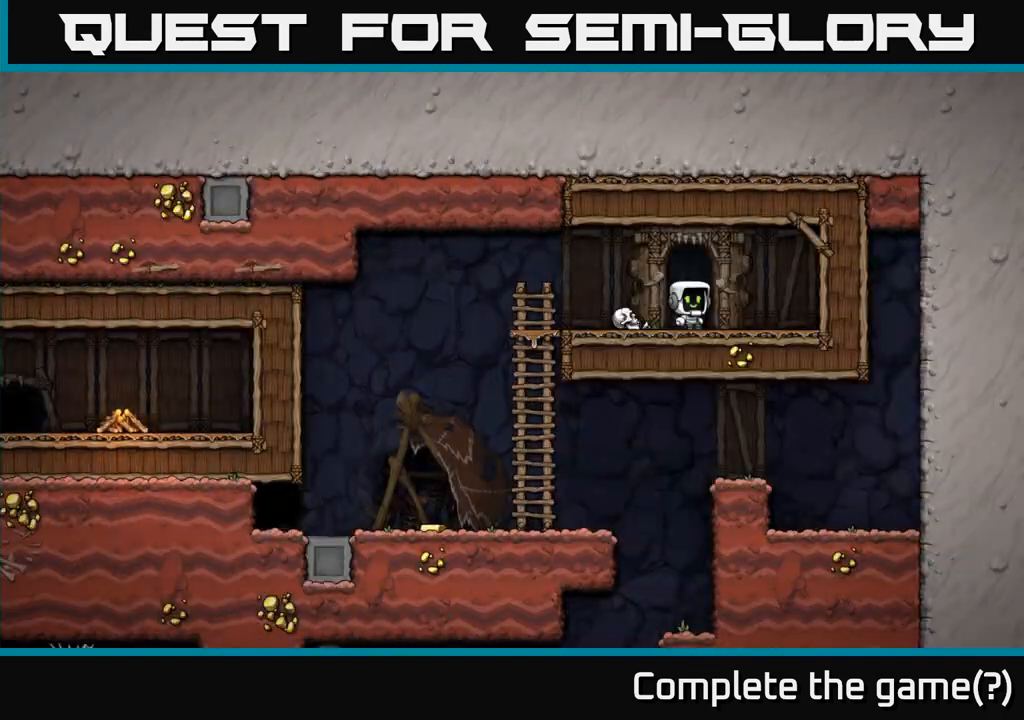
{"buttons": [], "left_stick": "center", "events": []}
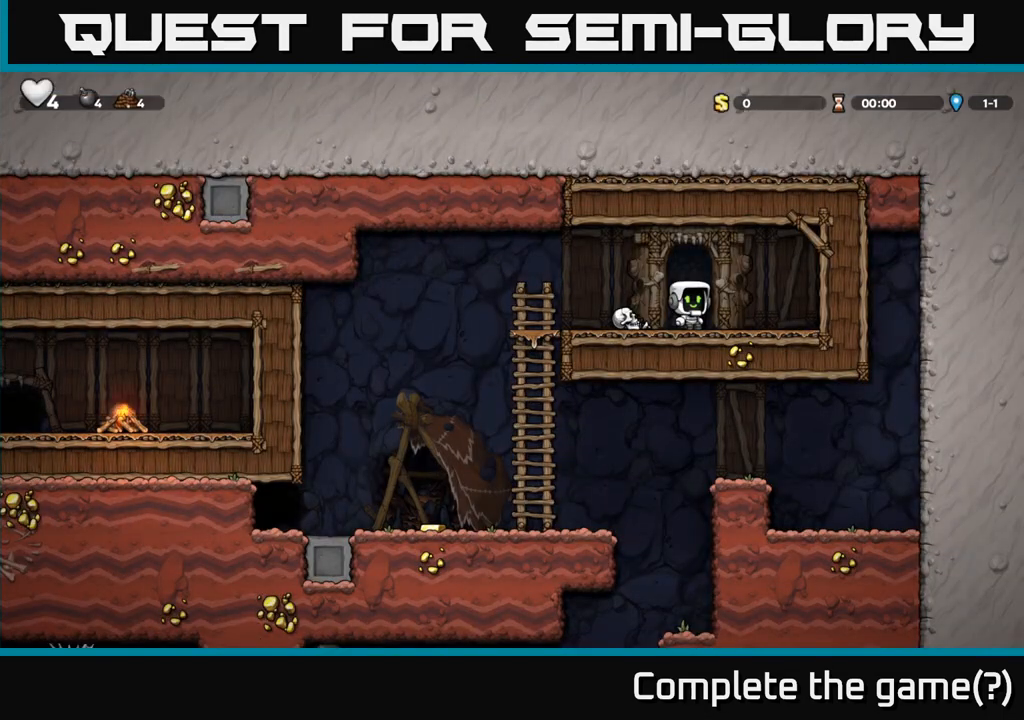
{"buttons": ["START"], "left_stick": "center", "events": [[450, "START", "down"]]}
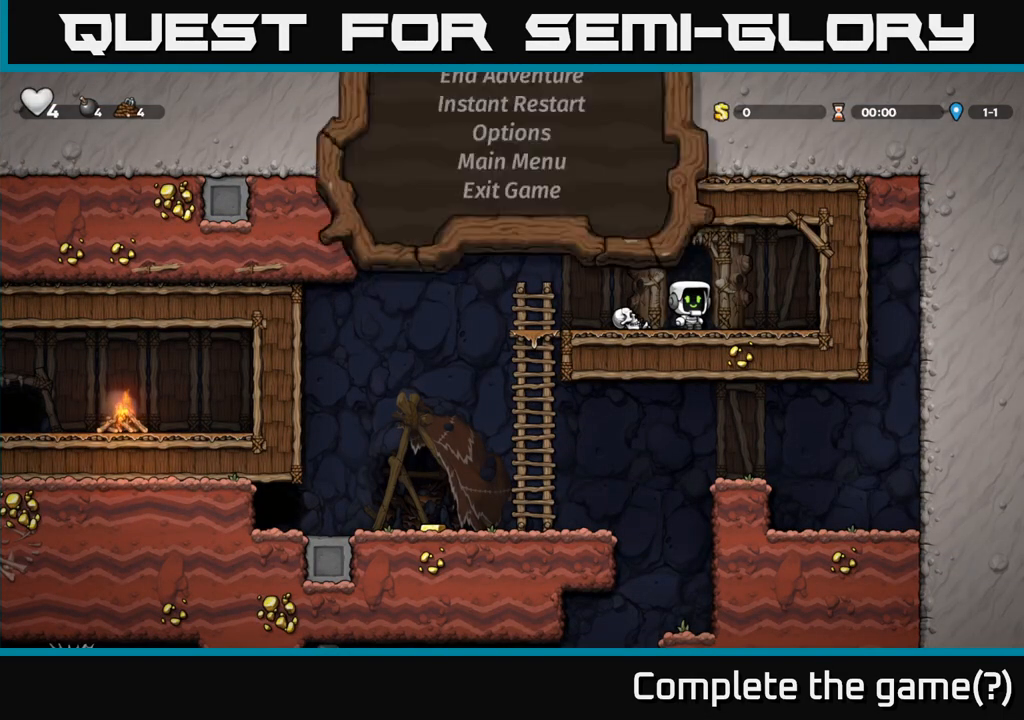
{"buttons": [], "left_stick": "center", "events": [[83, "START", "up"]]}
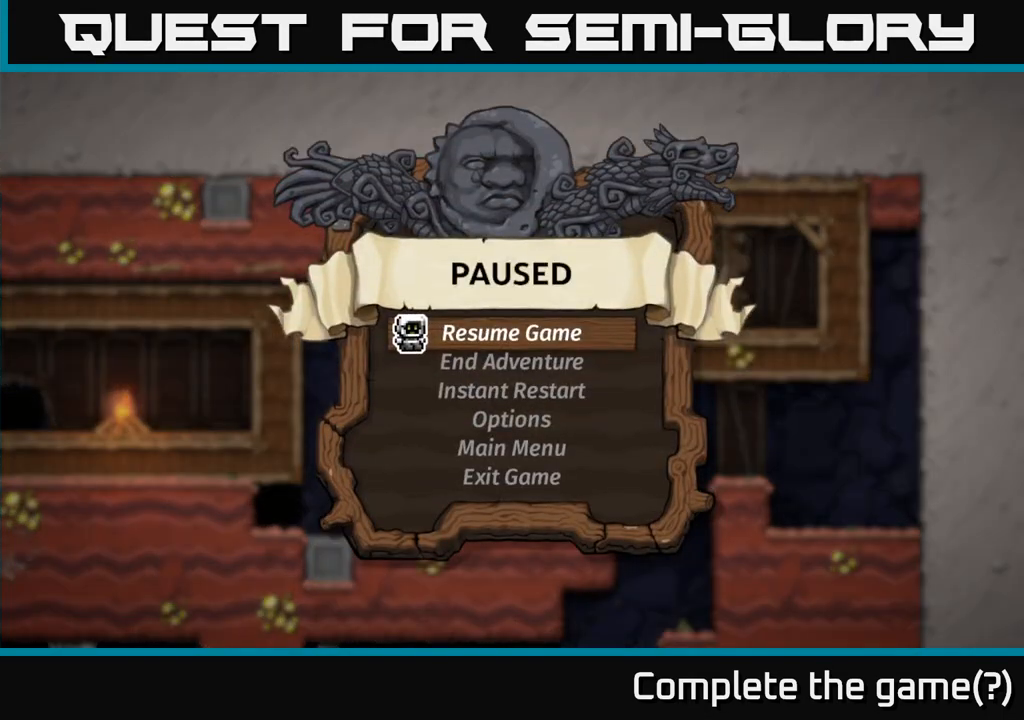
{"buttons": [], "left_stick": "center", "events": []}
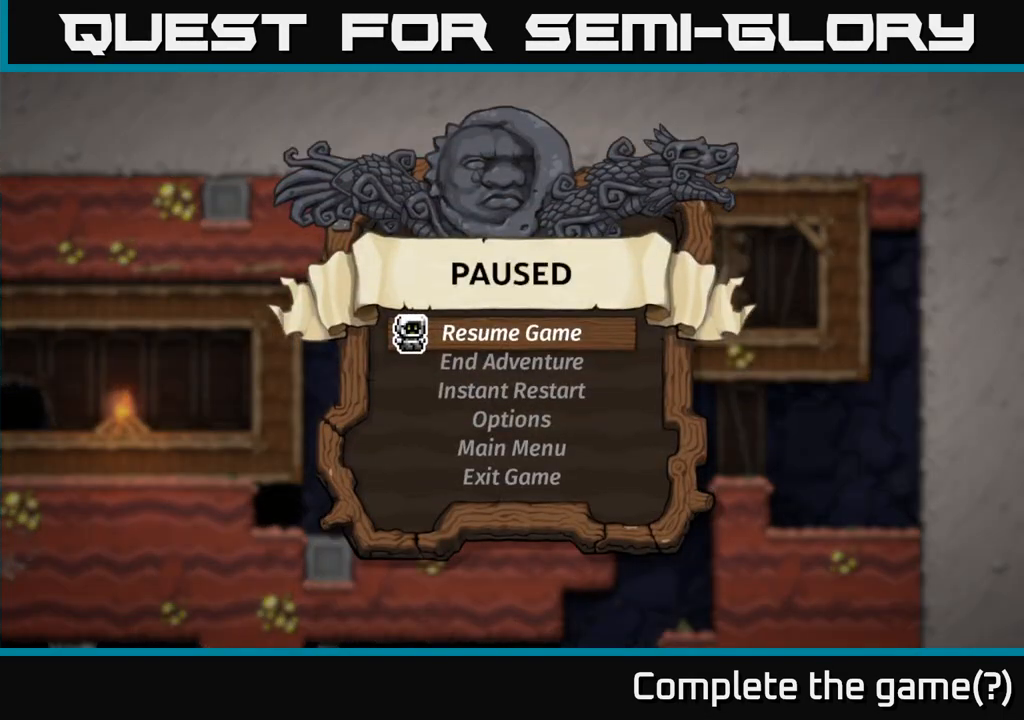
{"buttons": [], "left_stick": "center", "events": []}
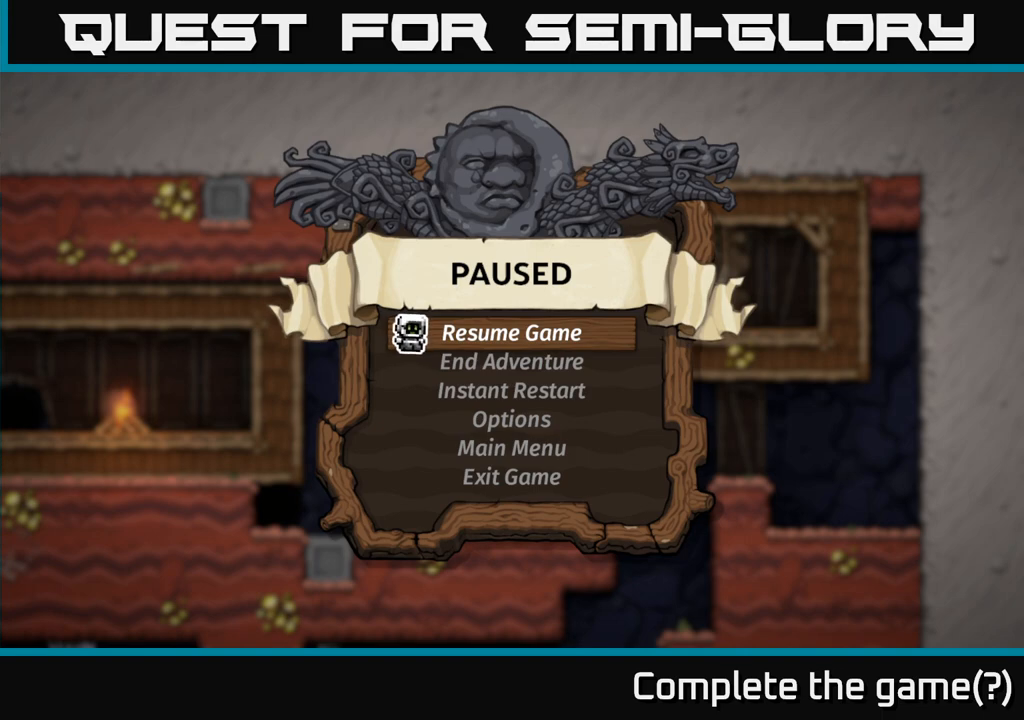
{"buttons": [], "left_stick": "center", "events": [[217, "DPAD_DOWN", "down"], [317, "DPAD_DOWN", "up"]]}
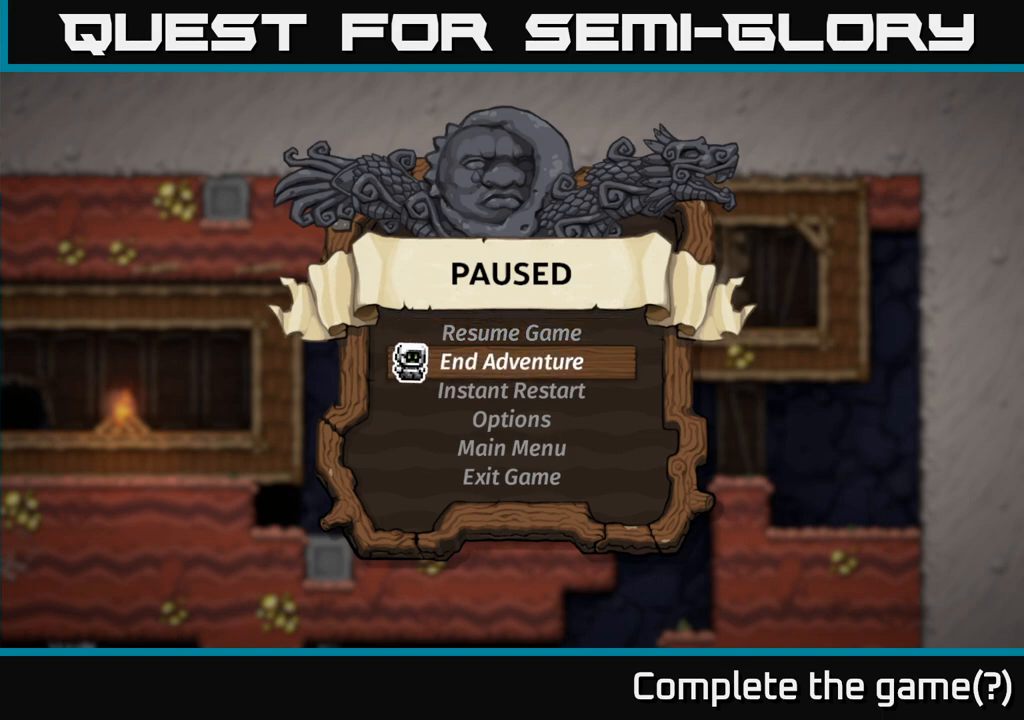
{"buttons": ["DPAD_UP"], "left_stick": "center", "events": [[50, "DPAD_DOWN", "down"], [150, "DPAD_DOWN", "up"], [417, "DPAD_UP", "down"]]}
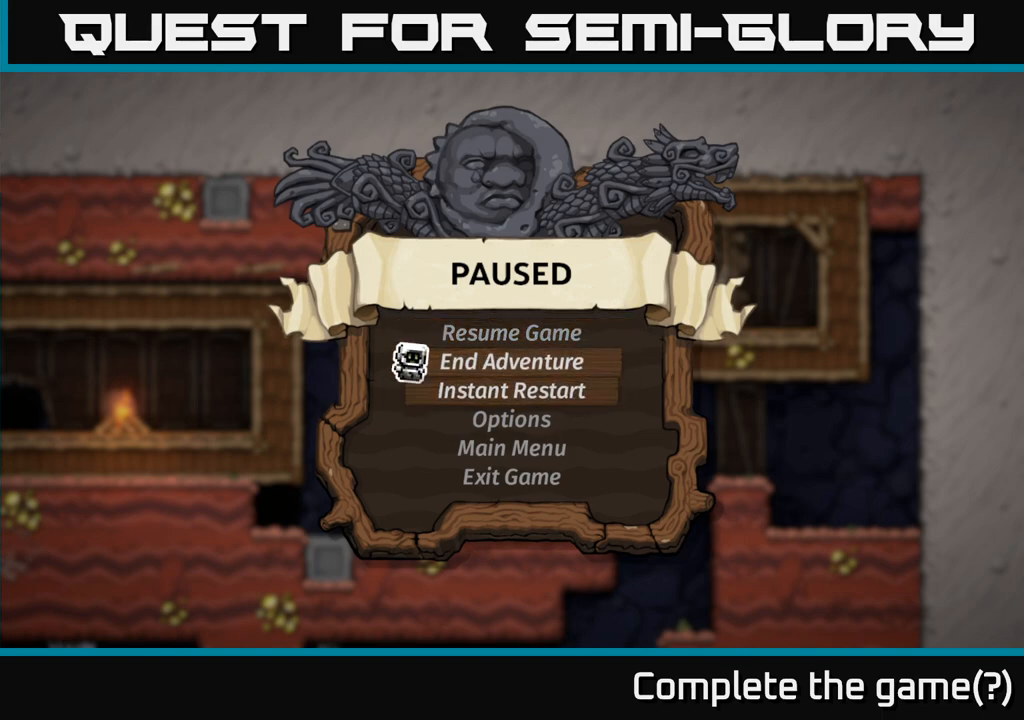
{"buttons": [], "left_stick": "center", "events": [[33, "DPAD_UP", "up"]]}